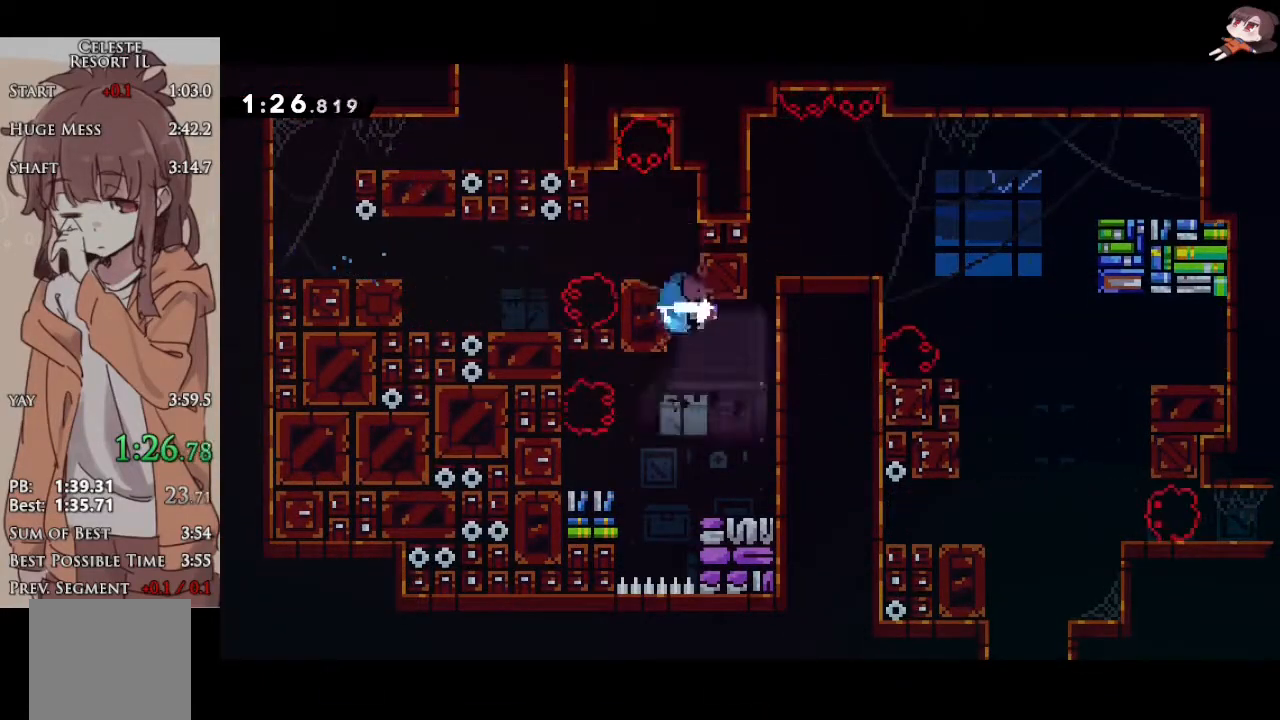
Gameplay with a controller (Xbox layout); each line is a JSON object with the inputs held at the frame after it. "events" lists button and stick changes between this image and that frame as [ms after this image, input, new state], when the widget could be followed in between. Not read: right_stick.
{"buttons": ["X", "L1"], "left_stick": "right", "events": [[50, "A", "down"], [67, "X", "up"], [183, "A", "up"], [183, "R2", "up"], [383, "X", "down"]]}
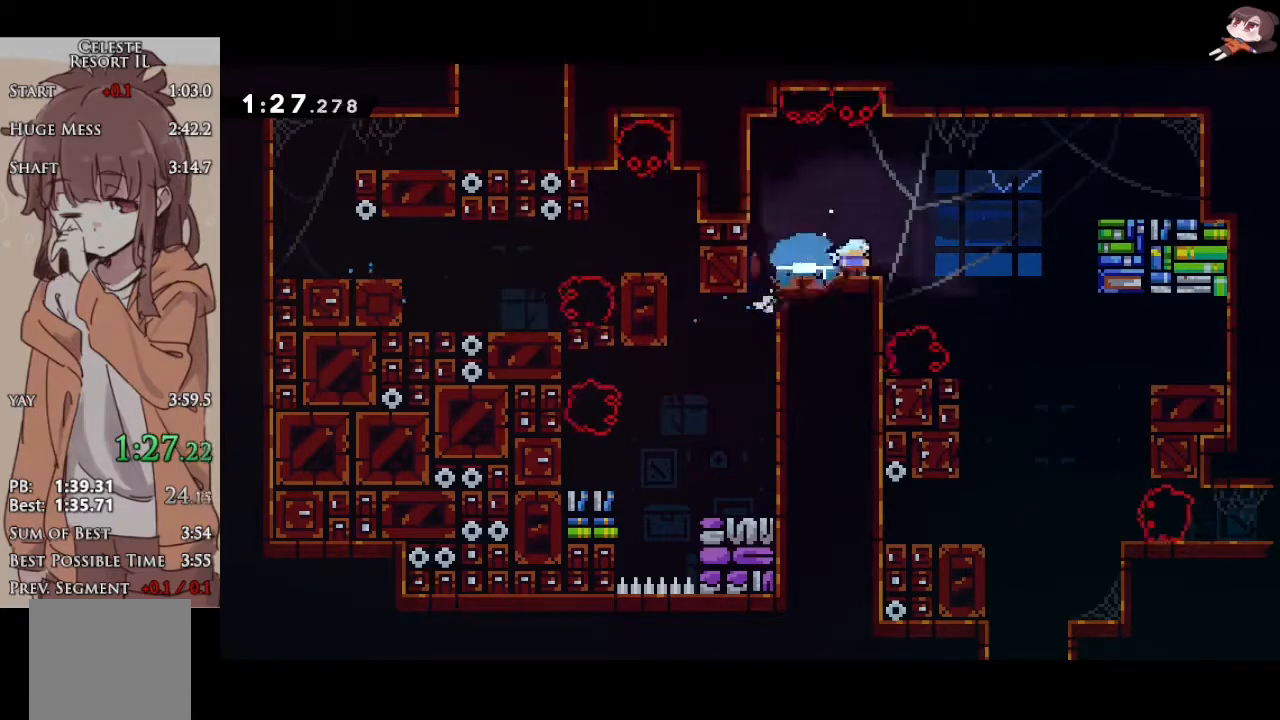
{"buttons": ["L1"], "left_stick": "down-right", "events": [[67, "X", "up"], [183, "left_stick", "down"], [200, "X", "down"], [333, "X", "up"], [367, "left_stick", "down-right"]]}
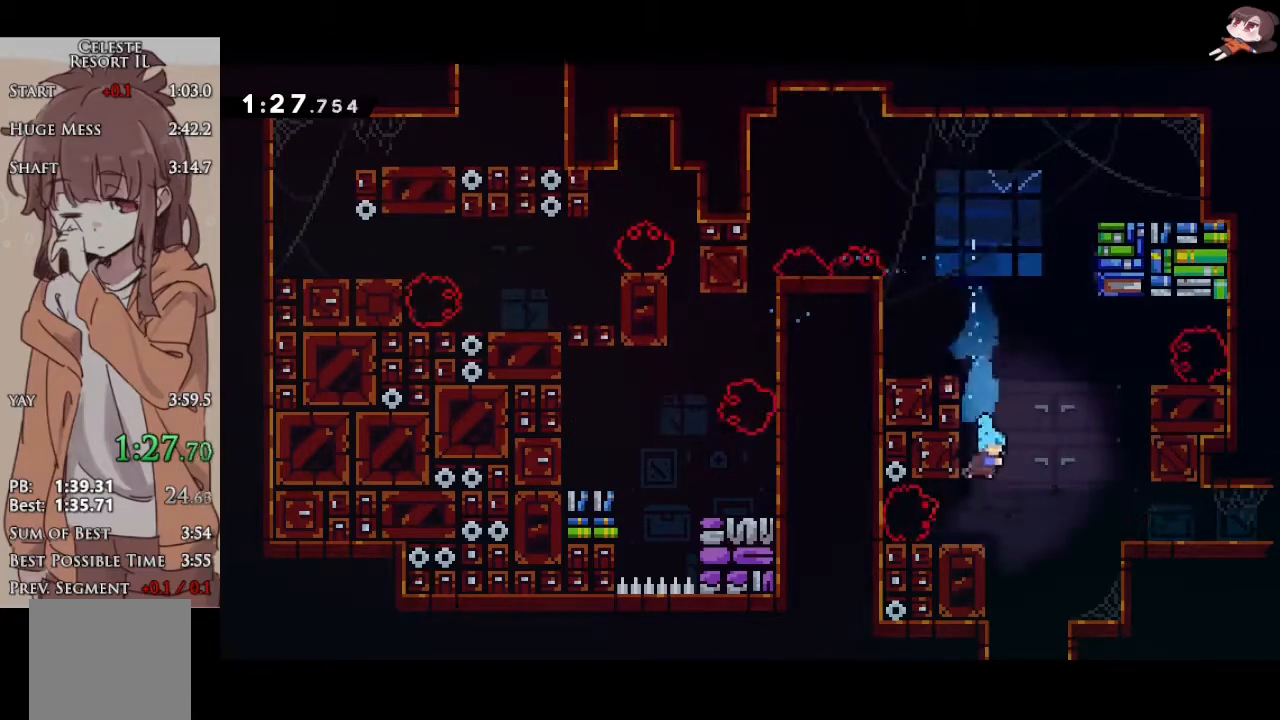
{"buttons": ["L1"], "left_stick": "down-right", "events": [[100, "left_stick", "center"], [467, "left_stick", "down-right"]]}
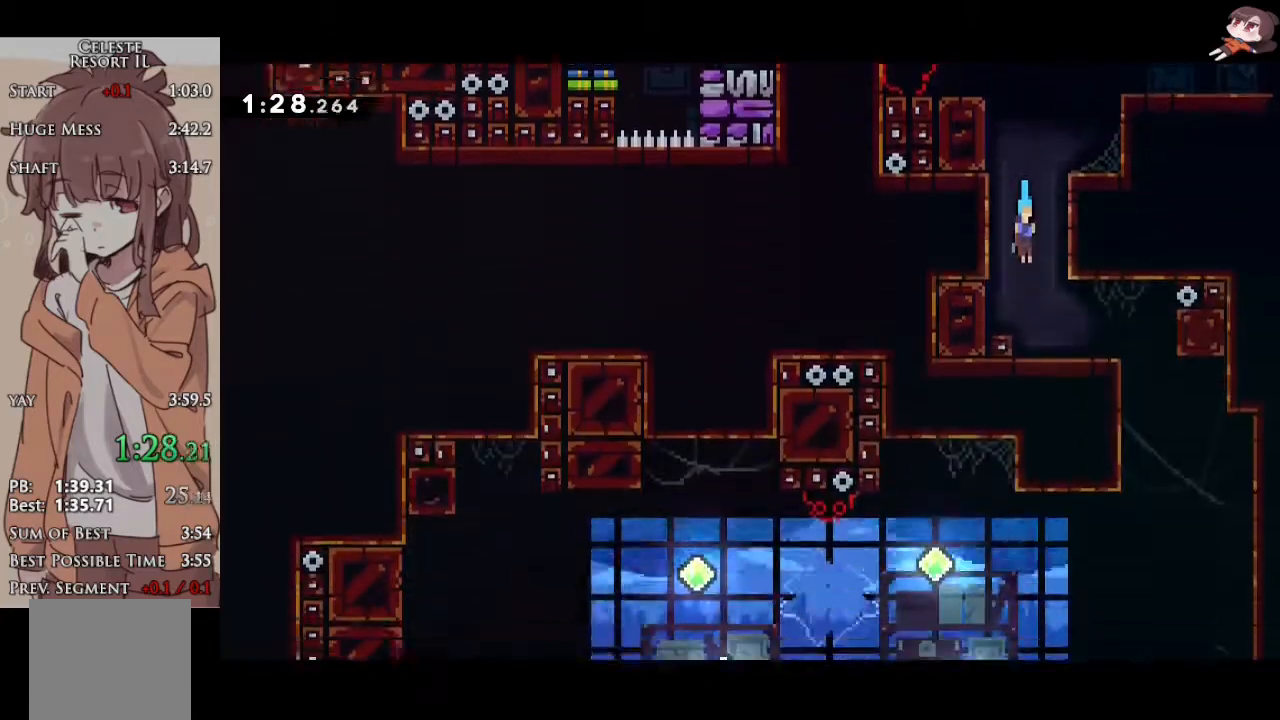
{"buttons": ["X", "L1"], "left_stick": "down-right", "events": [[433, "X", "down"]]}
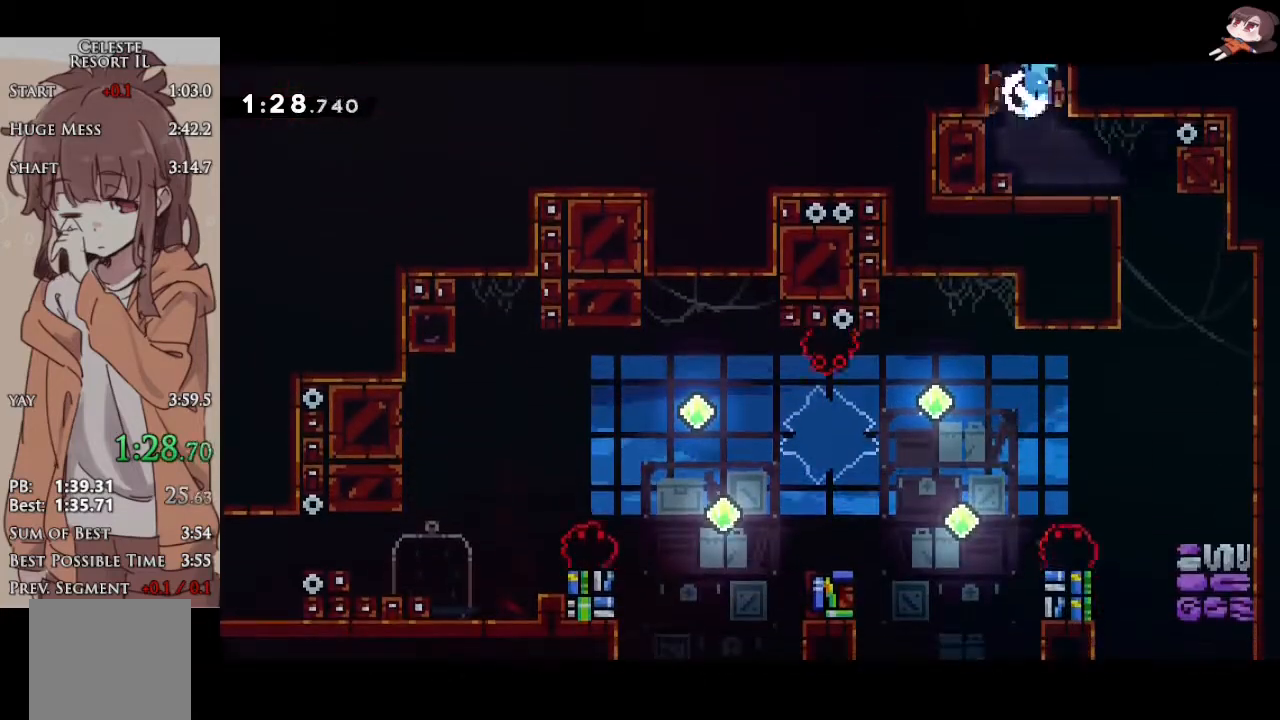
{"buttons": ["L1"], "left_stick": "left", "events": [[100, "X", "up"], [233, "left_stick", "down"], [267, "X", "down"], [417, "X", "up"], [417, "left_stick", "center"], [500, "left_stick", "left"]]}
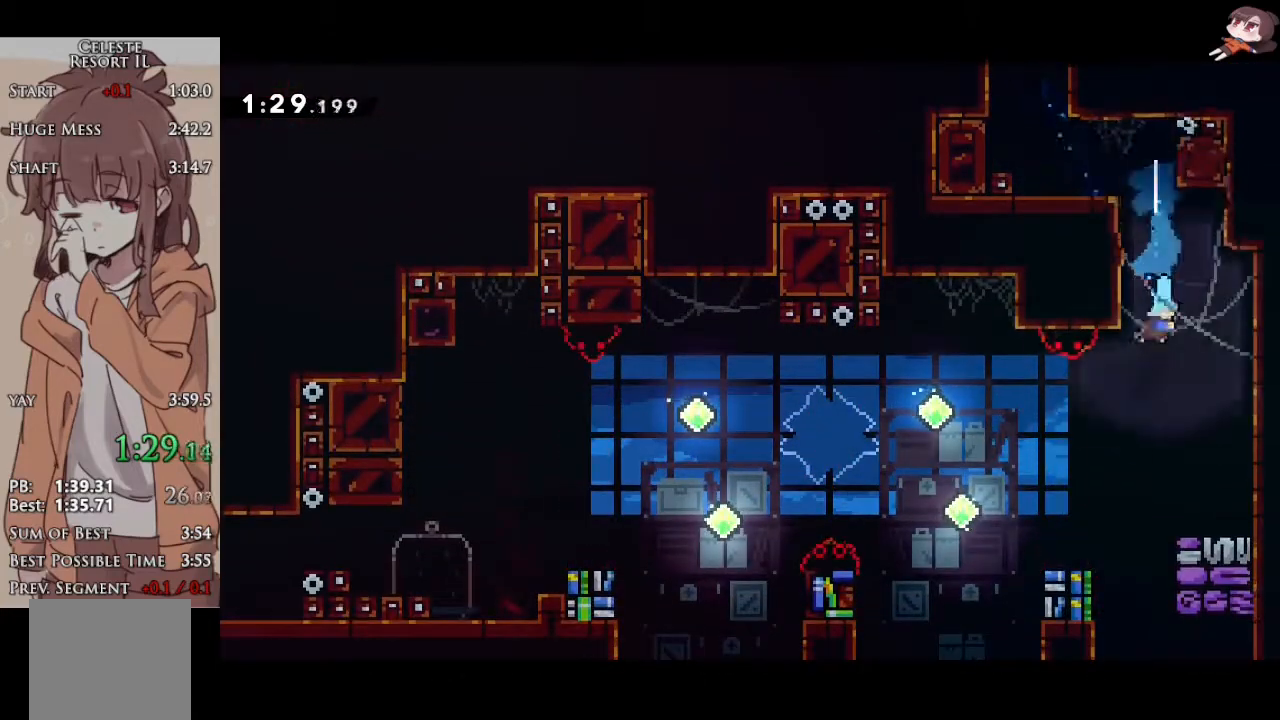
{"buttons": ["A", "L1"], "left_stick": "left", "events": [[350, "R2", "down"], [350, "X", "down"], [400, "A", "down"], [467, "X", "up"], [500, "R2", "up"]]}
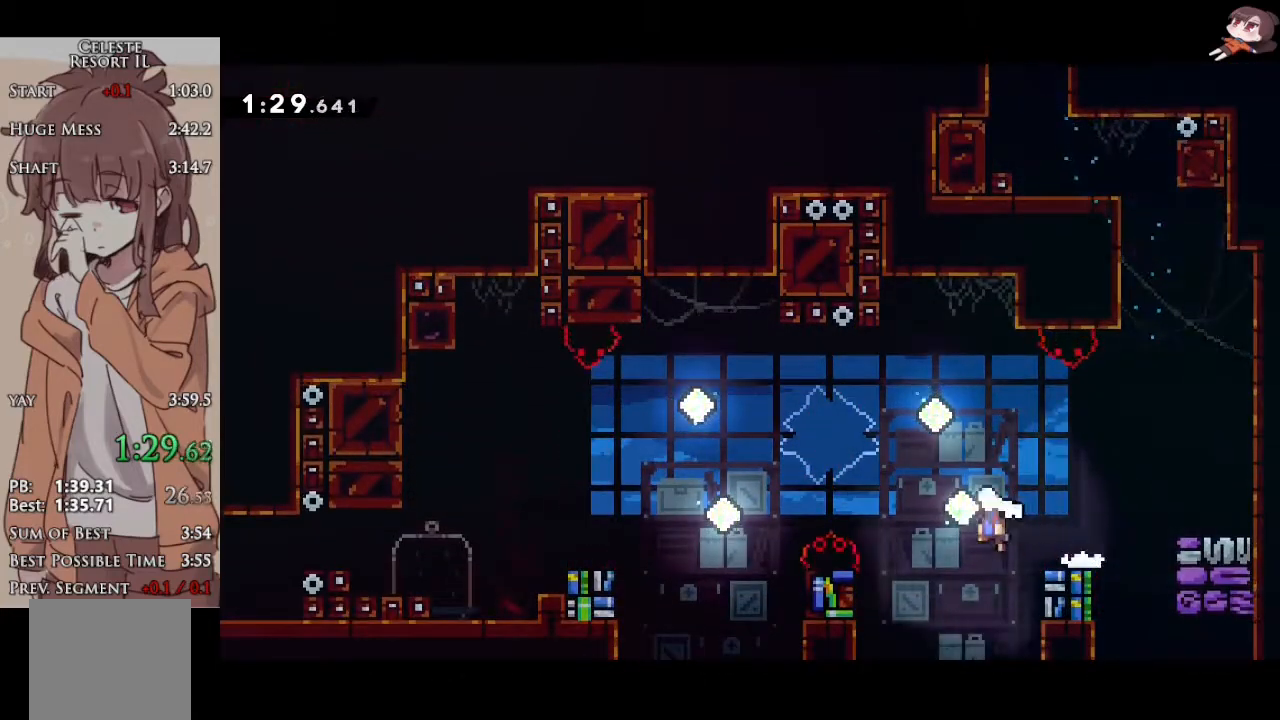
{"buttons": ["A", "L1", "R2", "L3"], "left_stick": "left", "events": [[17, "A", "up"], [233, "R2", "down"], [233, "X", "down"], [250, "L3", "down"], [300, "A", "down"], [333, "X", "up"]]}
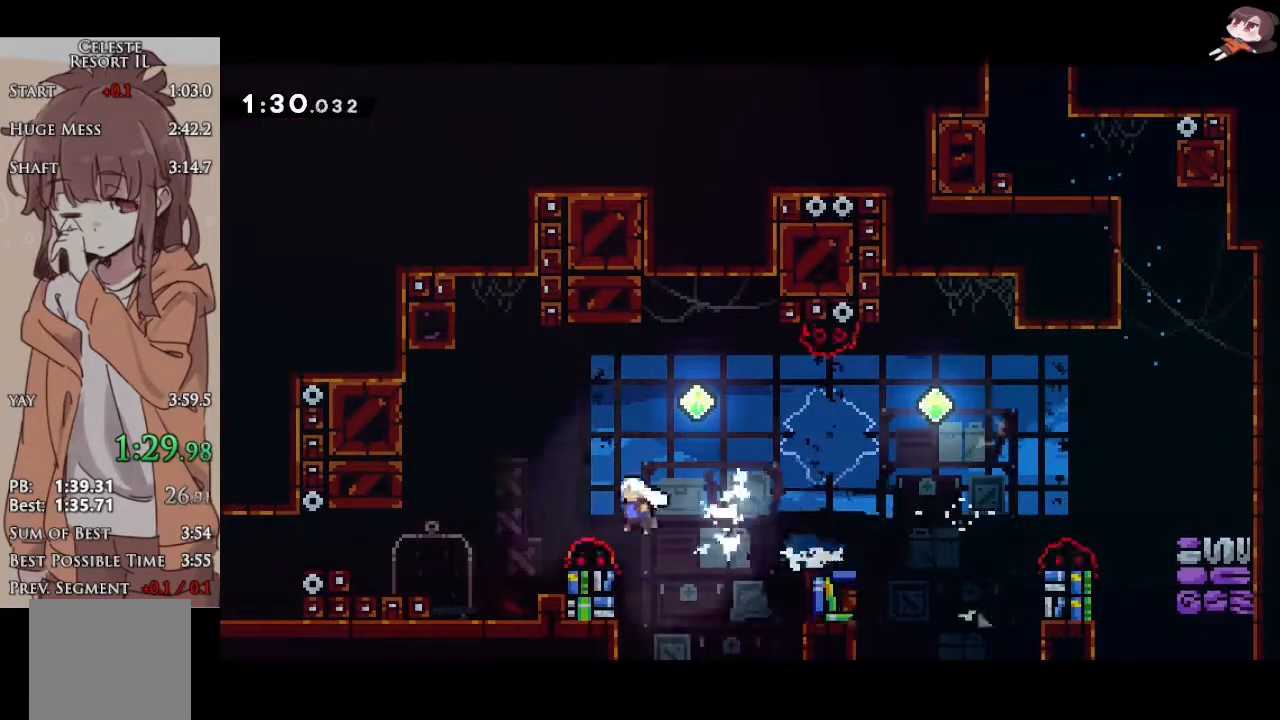
{"buttons": ["A", "R2"], "left_stick": "left", "events": [[33, "R2", "up"], [50, "A", "up"], [83, "L1", "up"], [167, "L3", "up"], [300, "R2", "down"], [317, "X", "down"], [483, "A", "down"], [483, "X", "up"]]}
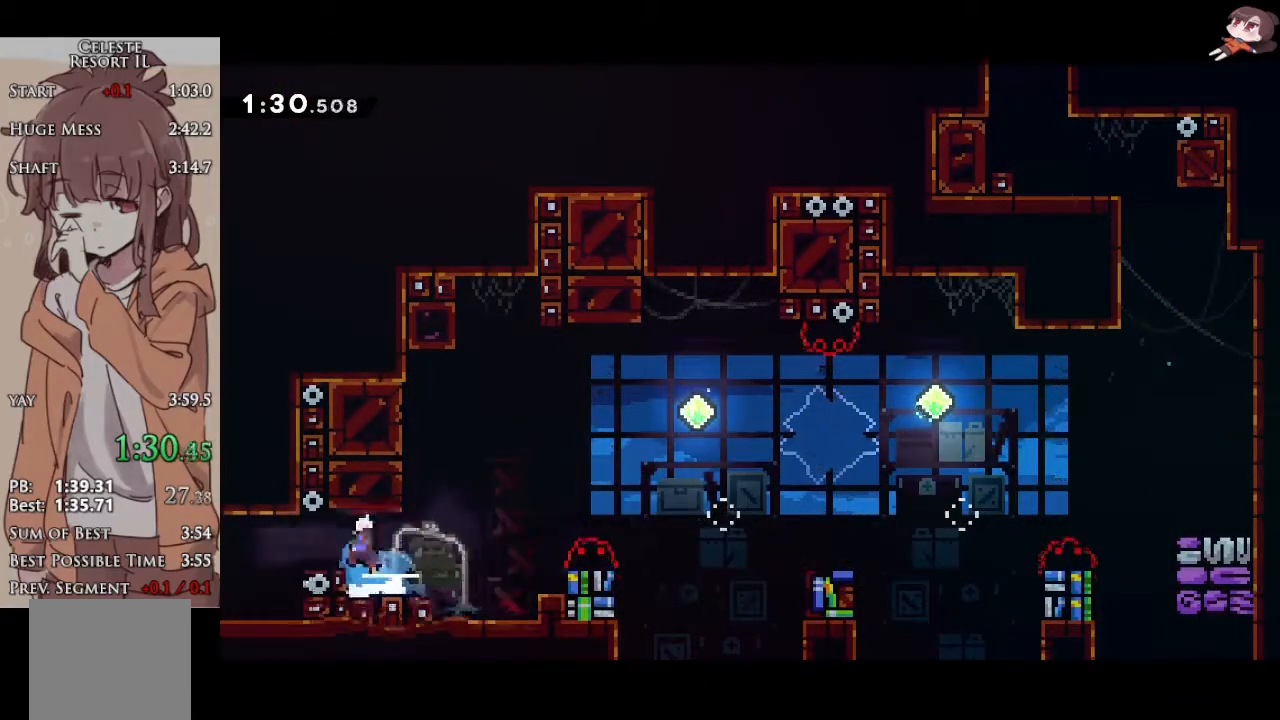
{"buttons": ["R2"], "left_stick": "center", "events": [[33, "X", "down"], [33, "Y", "down"], [67, "A", "up"], [150, "X", "up"], [183, "Y", "up"], [300, "Y", "down"], [367, "left_stick", "up-left"], [383, "Y", "up"], [500, "left_stick", "center"]]}
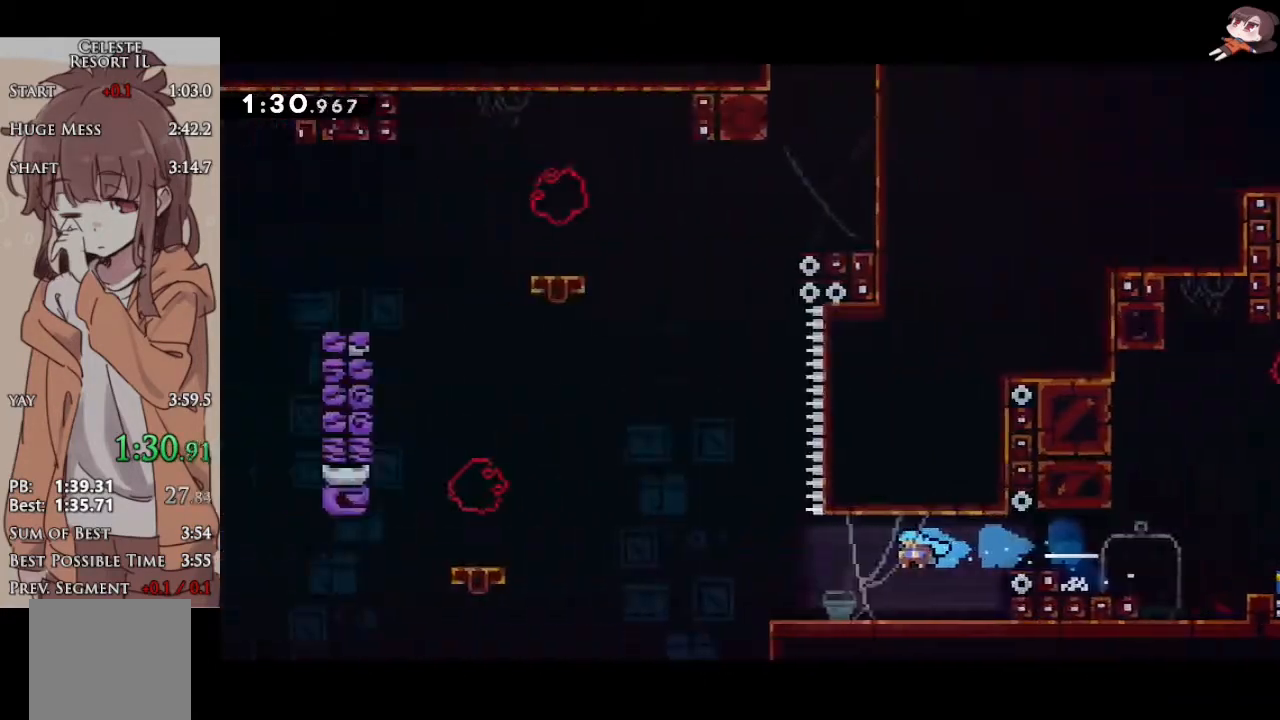
{"buttons": ["X", "R2"], "left_stick": "down", "events": [[400, "left_stick", "down"], [467, "X", "down"]]}
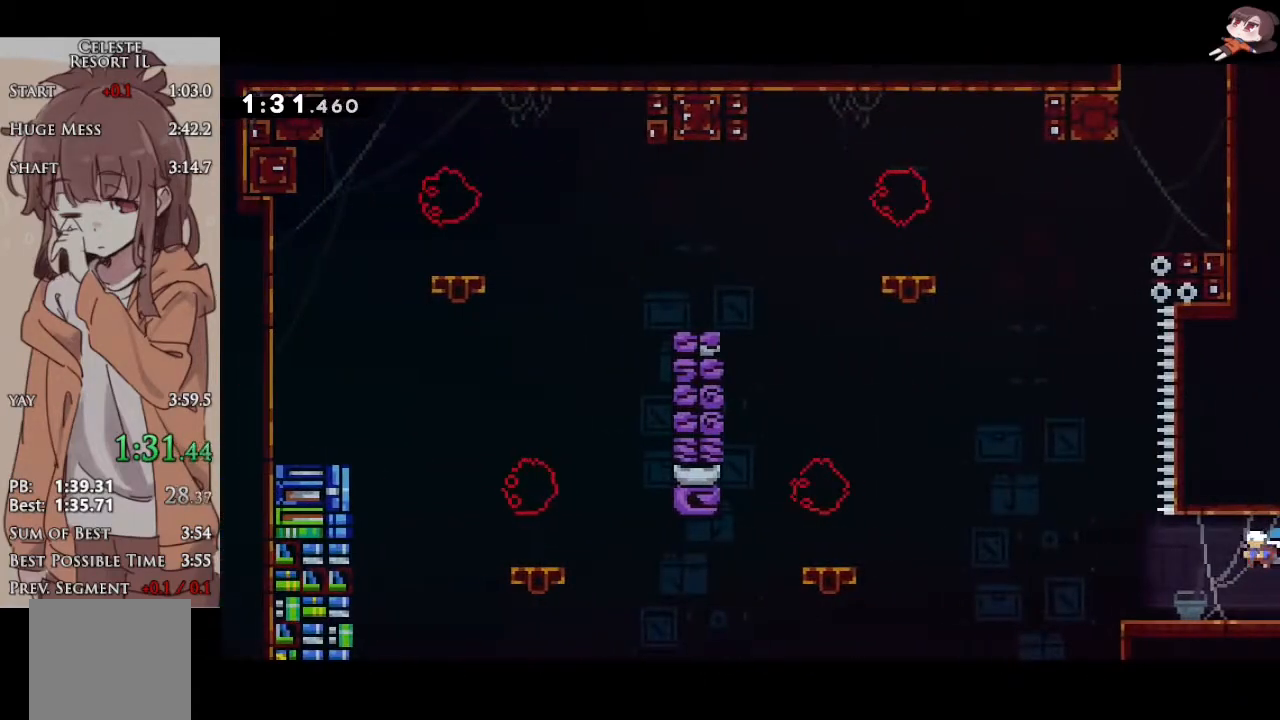
{"buttons": ["A", "R2"], "left_stick": "left", "events": [[100, "left_stick", "center"], [117, "X", "up"], [200, "left_stick", "left"], [317, "A", "down"]]}
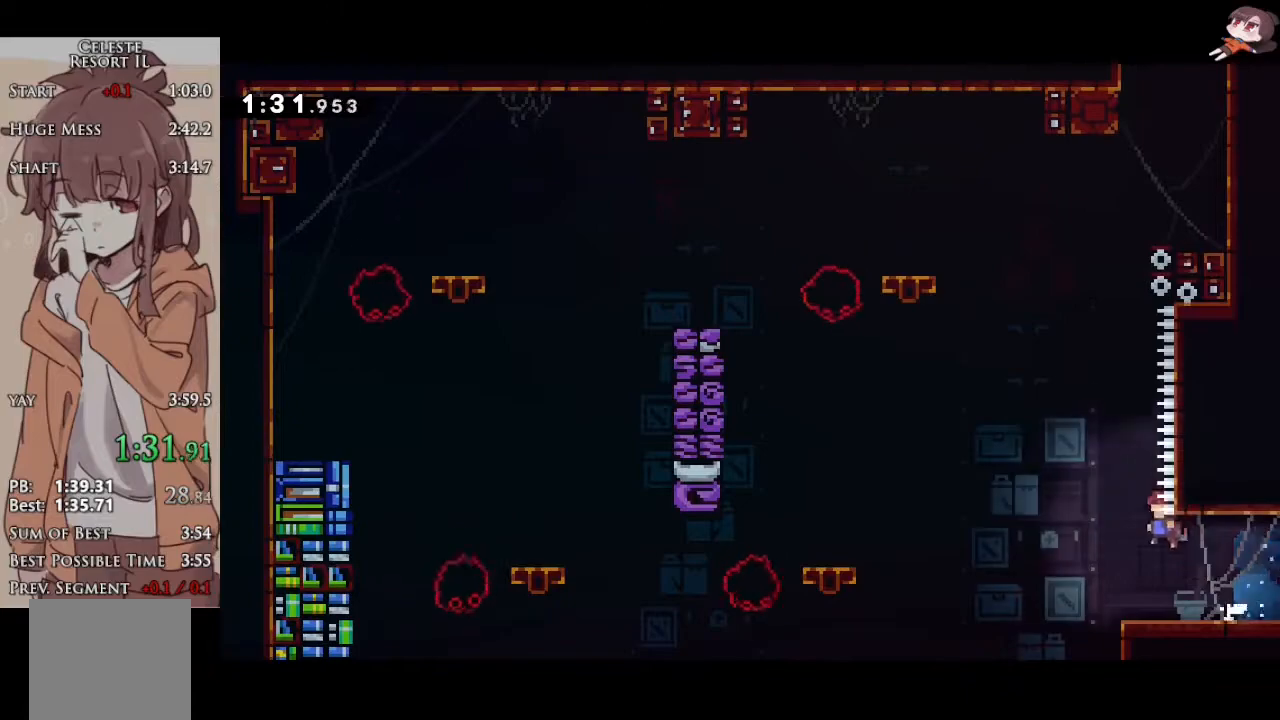
{"buttons": ["R2"], "left_stick": "right", "events": [[33, "L2", "down"], [33, "left_stick", "up"], [267, "A", "up"], [267, "L2", "up"], [267, "X", "down"], [467, "X", "up"], [467, "left_stick", "right"]]}
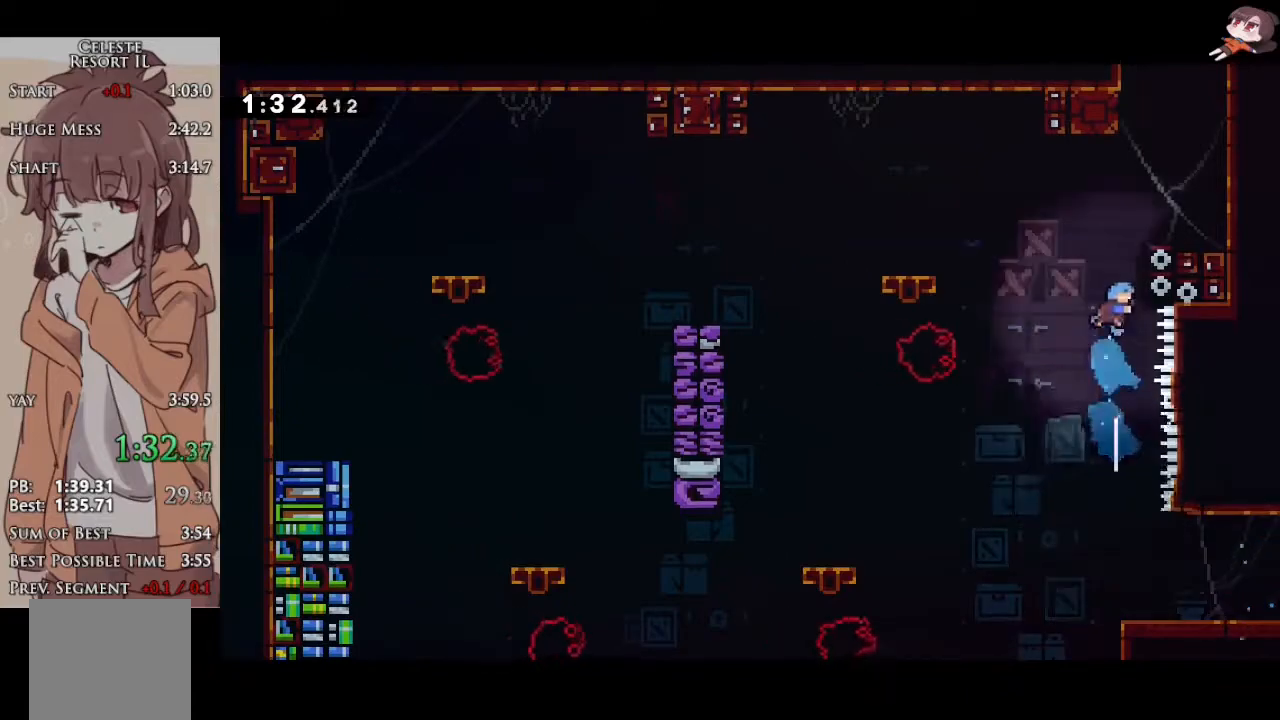
{"buttons": ["R2"], "left_stick": "left", "events": [[83, "A", "down"], [267, "A", "up"], [350, "left_stick", "center"], [500, "left_stick", "left"]]}
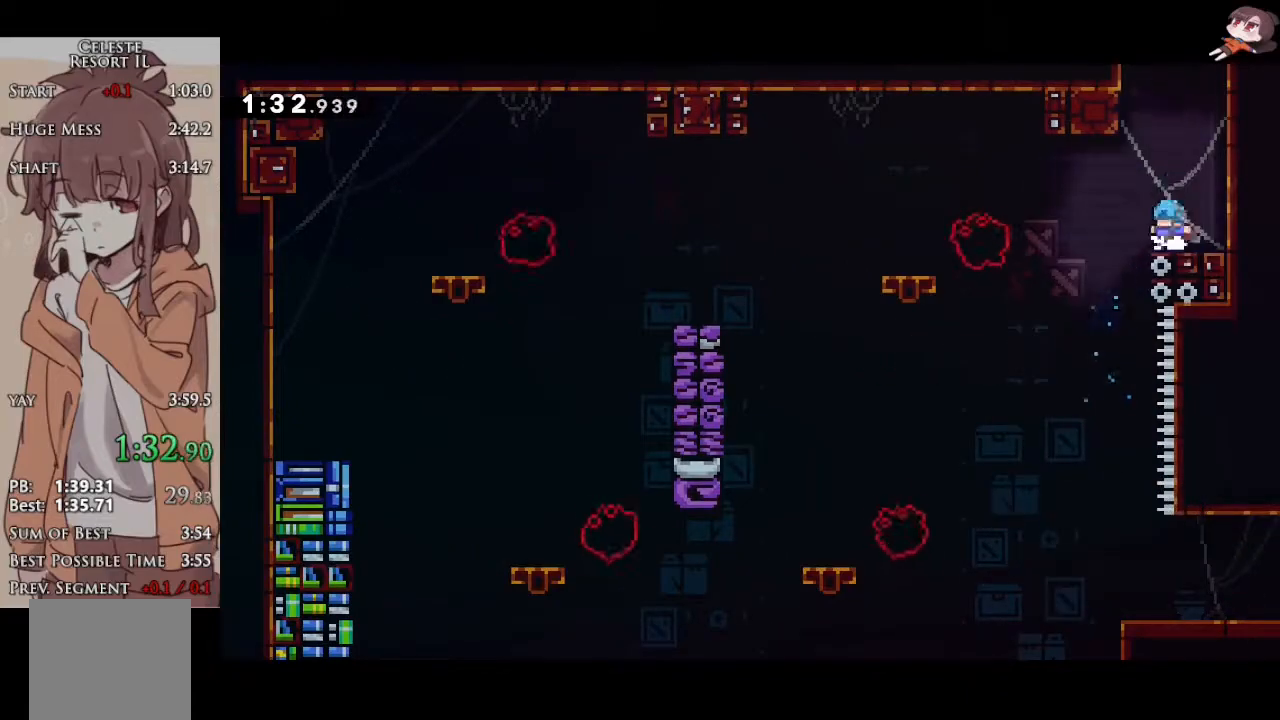
{"buttons": [], "left_stick": "center", "events": [[17, "A", "down"], [133, "X", "down"], [133, "left_stick", "up"], [167, "A", "up"], [317, "X", "up"], [350, "R2", "up"], [350, "left_stick", "center"]]}
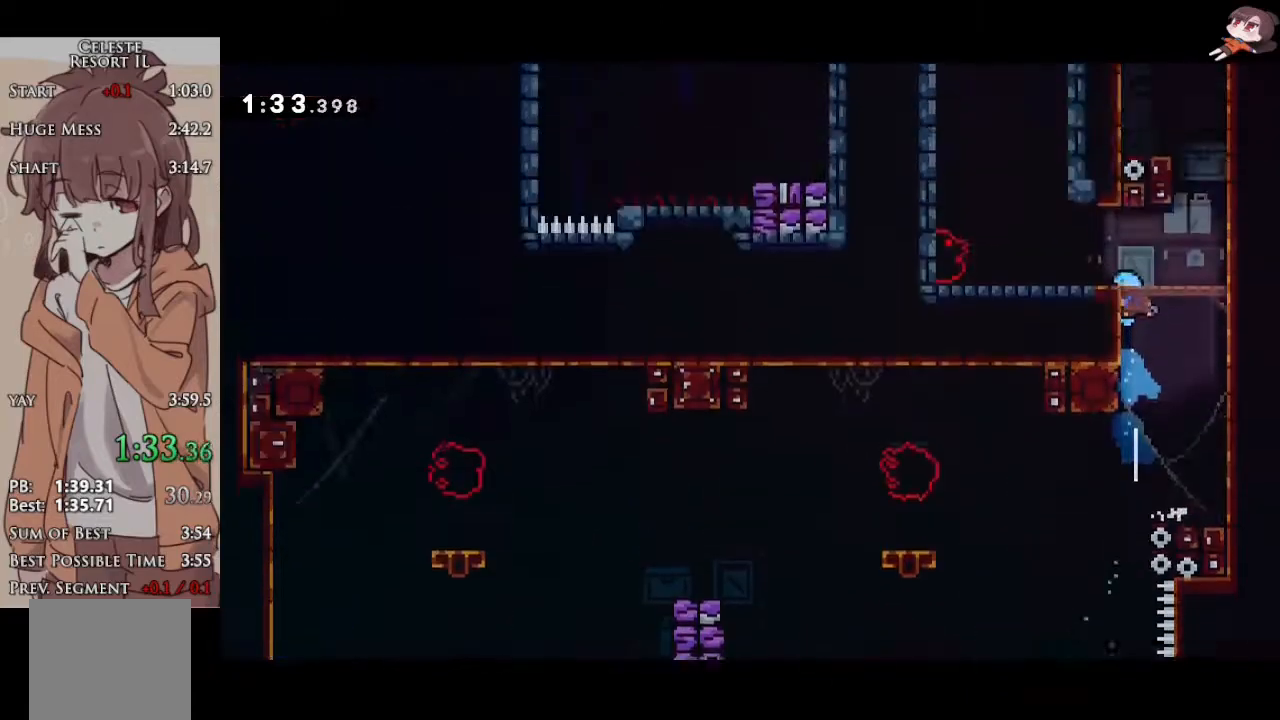
{"buttons": [], "left_stick": "right", "events": [[450, "left_stick", "right"]]}
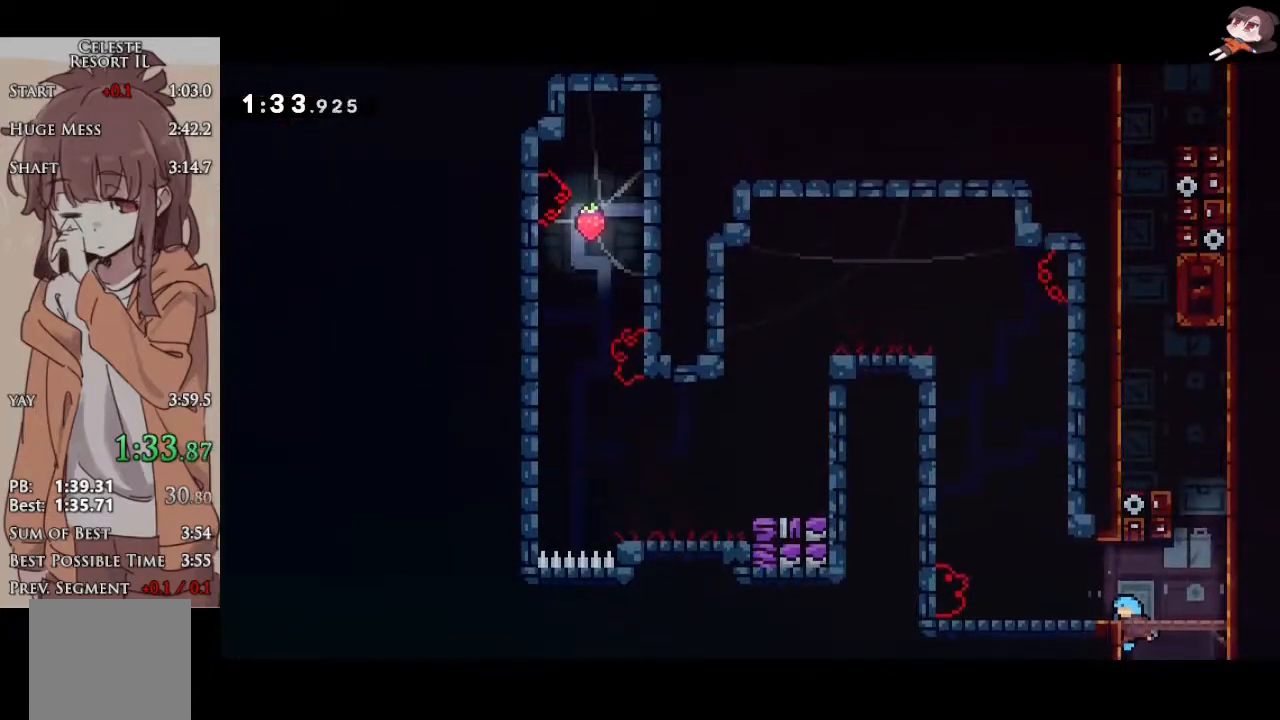
{"buttons": ["A", "X"], "left_stick": "up", "events": [[50, "A", "down"], [217, "A", "up"], [217, "left_stick", "center"], [267, "A", "down"], [400, "left_stick", "left"], [483, "left_stick", "up"], [500, "X", "down"]]}
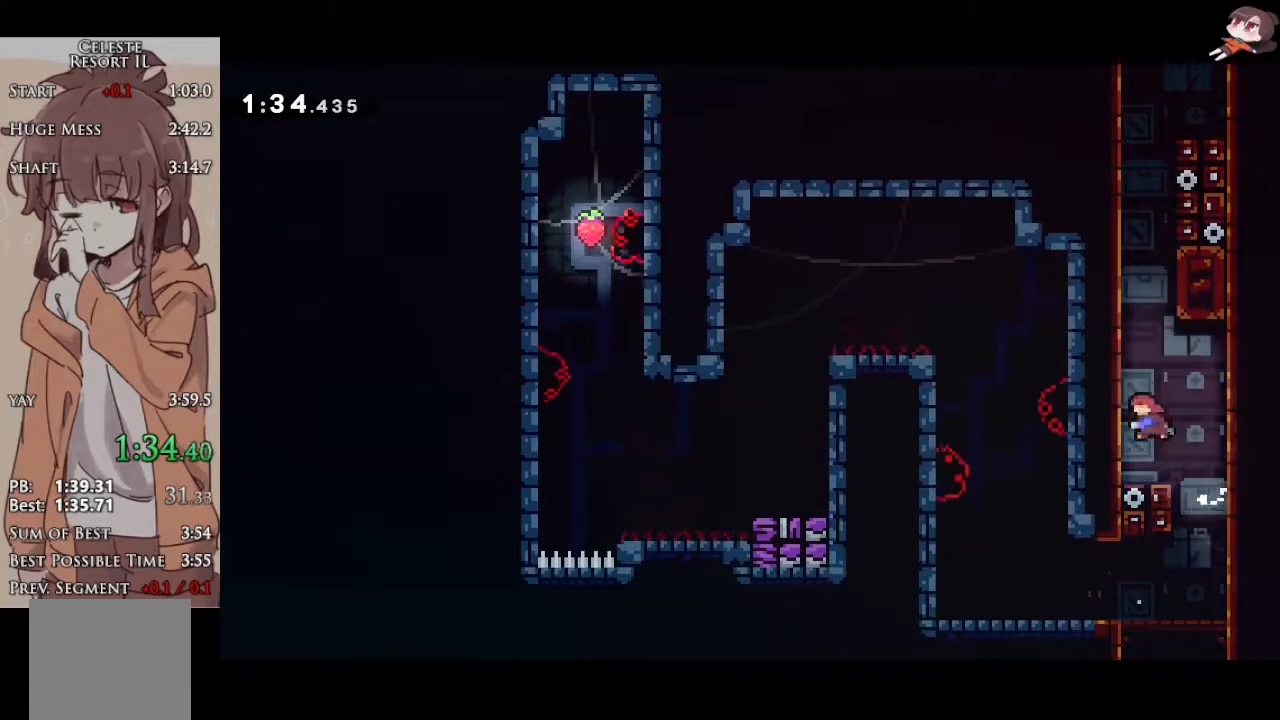
{"buttons": ["A"], "left_stick": "center", "events": [[17, "A", "up"], [233, "A", "down"], [233, "X", "up"], [350, "left_stick", "center"], [383, "L2", "down"], [400, "A", "up"], [433, "A", "down"], [467, "L2", "up"]]}
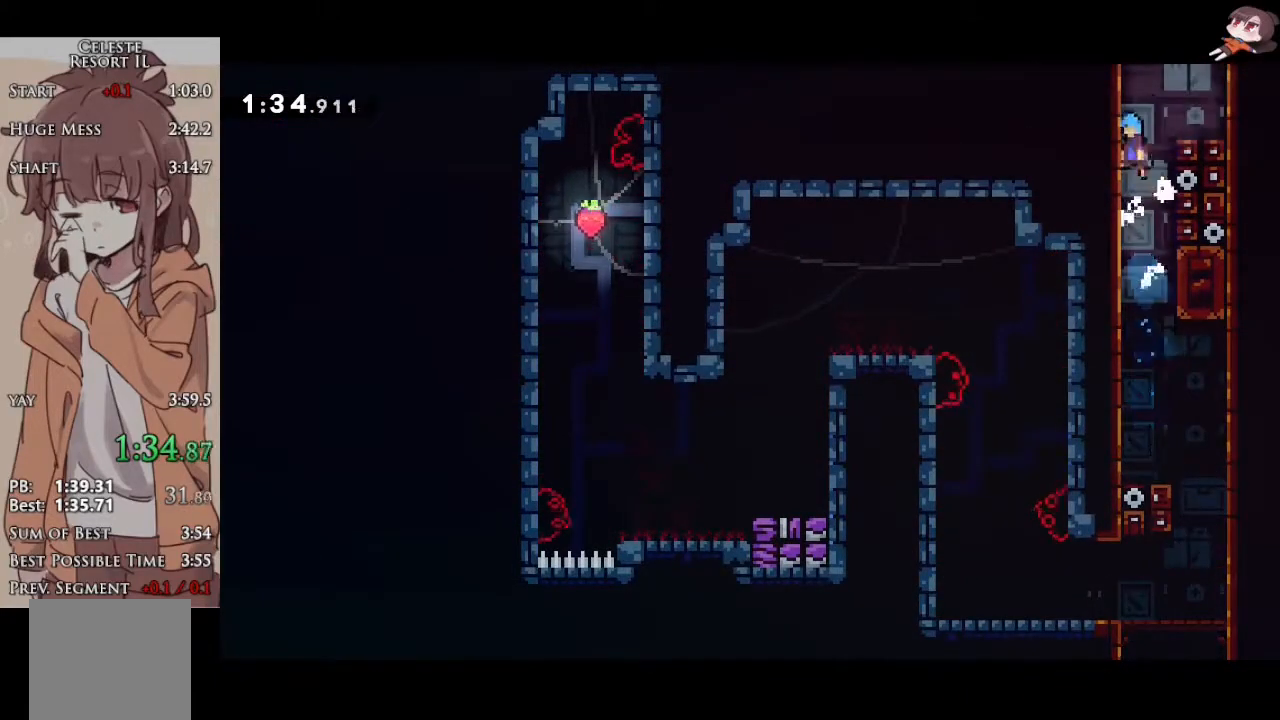
{"buttons": ["R2"], "left_stick": "center", "events": [[17, "A", "up"], [17, "L2", "down"], [83, "A", "down"], [83, "L2", "up"], [100, "R2", "down"], [117, "L2", "down"], [167, "A", "up"], [217, "A", "down"], [250, "left_stick", "left"], [300, "L2", "up"], [367, "A", "up"], [450, "left_stick", "center"]]}
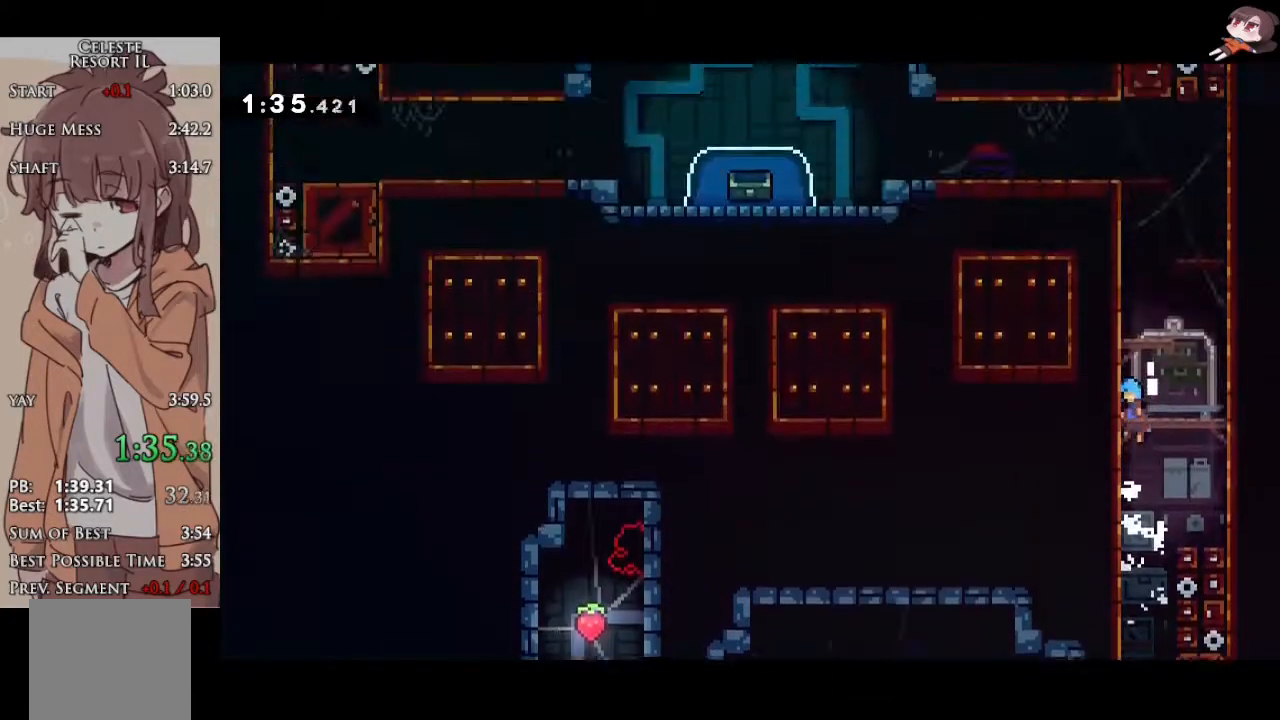
{"buttons": ["A", "R2"], "left_stick": "up", "events": [[83, "left_stick", "left"], [450, "A", "down"], [500, "left_stick", "up"]]}
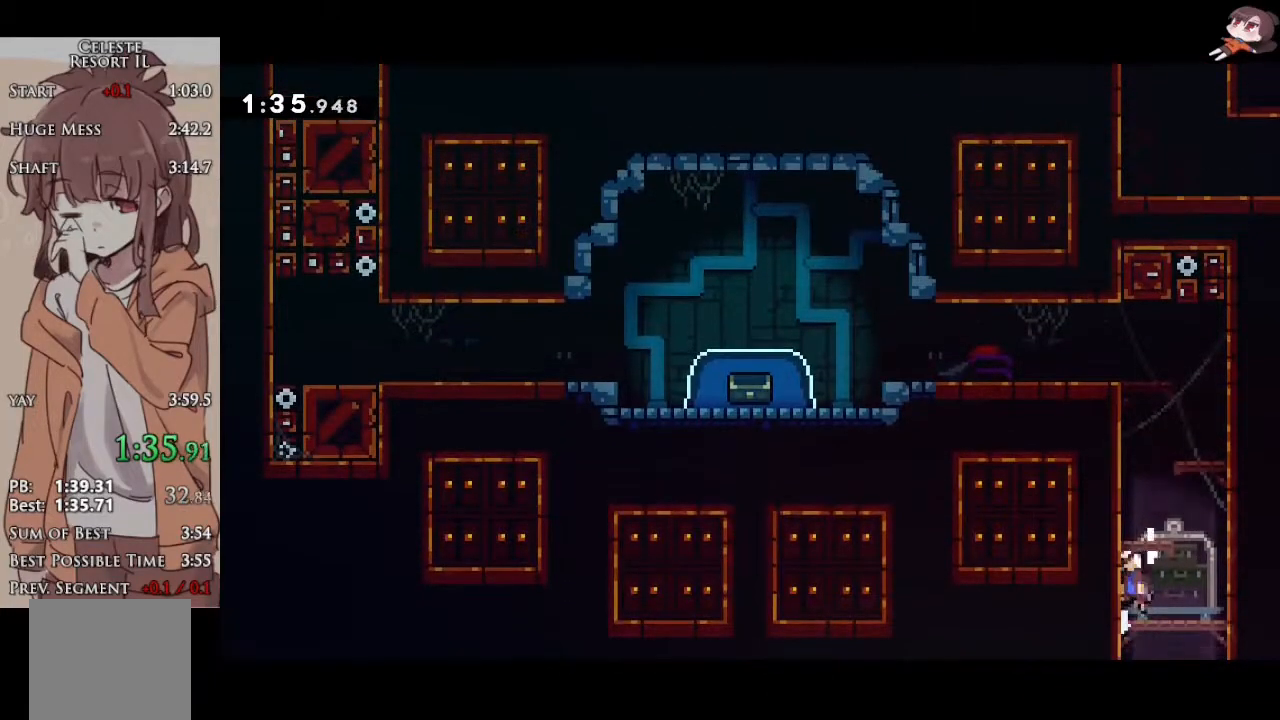
{"buttons": ["L1", "R2"], "left_stick": "center", "events": [[117, "X", "down"], [133, "A", "up"], [267, "L1", "down"], [267, "X", "up"], [267, "left_stick", "center"]]}
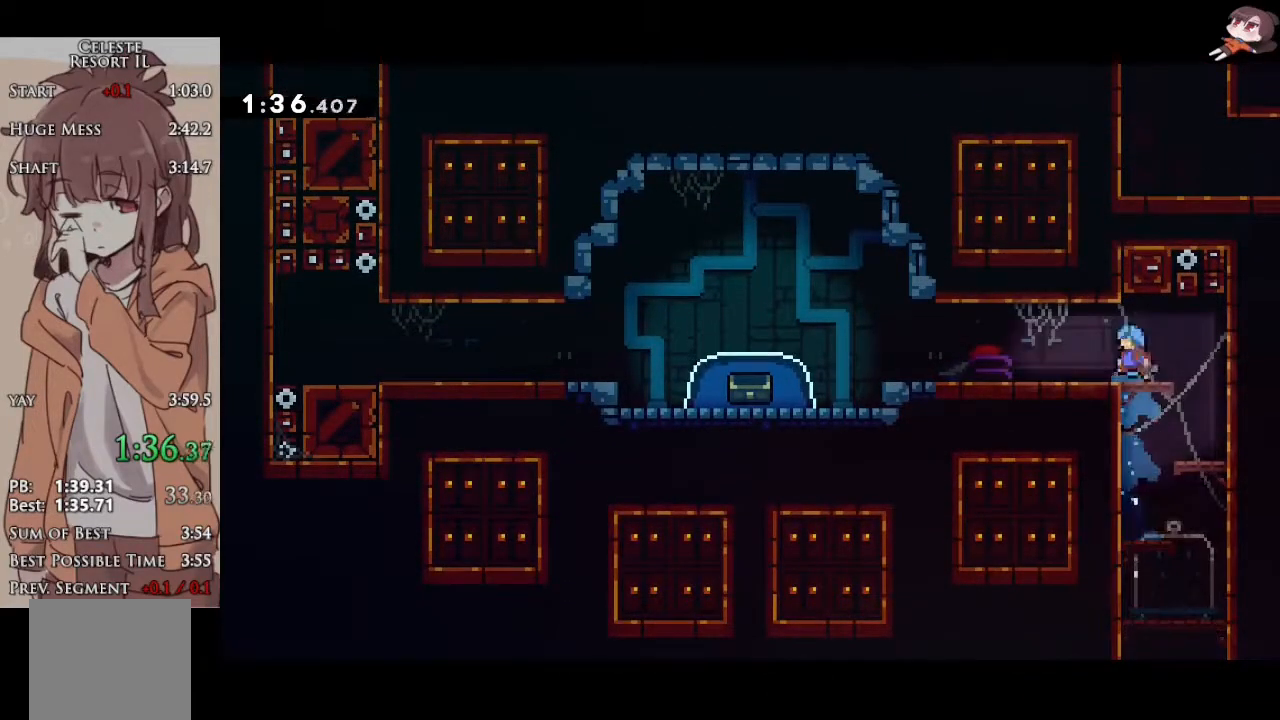
{"buttons": ["X", "L1", "R2"], "left_stick": "down-left", "events": [[17, "left_stick", "down-left"], [83, "X", "down"], [133, "A", "down"], [167, "X", "up"], [200, "A", "up"], [317, "A", "down"], [483, "X", "down"], [500, "A", "up"]]}
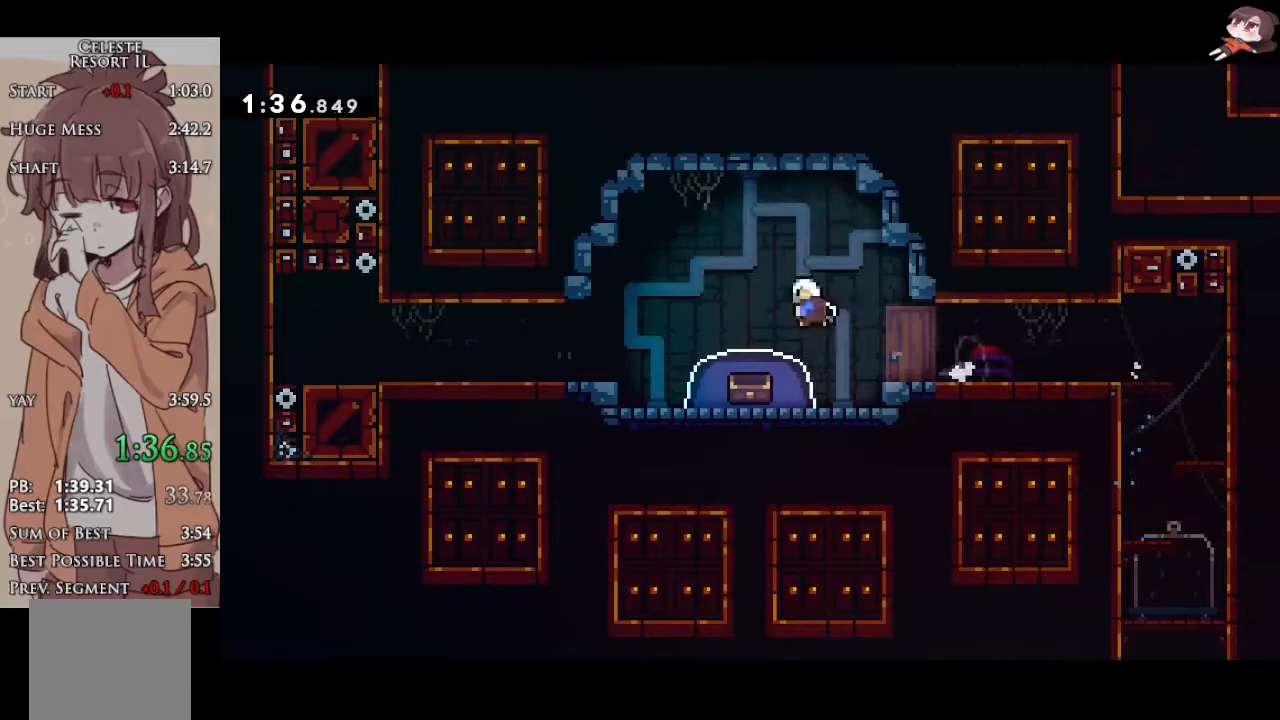
{"buttons": ["L1"], "left_stick": "left", "events": [[117, "X", "up"], [183, "R2", "up"], [217, "left_stick", "center"], [350, "left_stick", "left"]]}
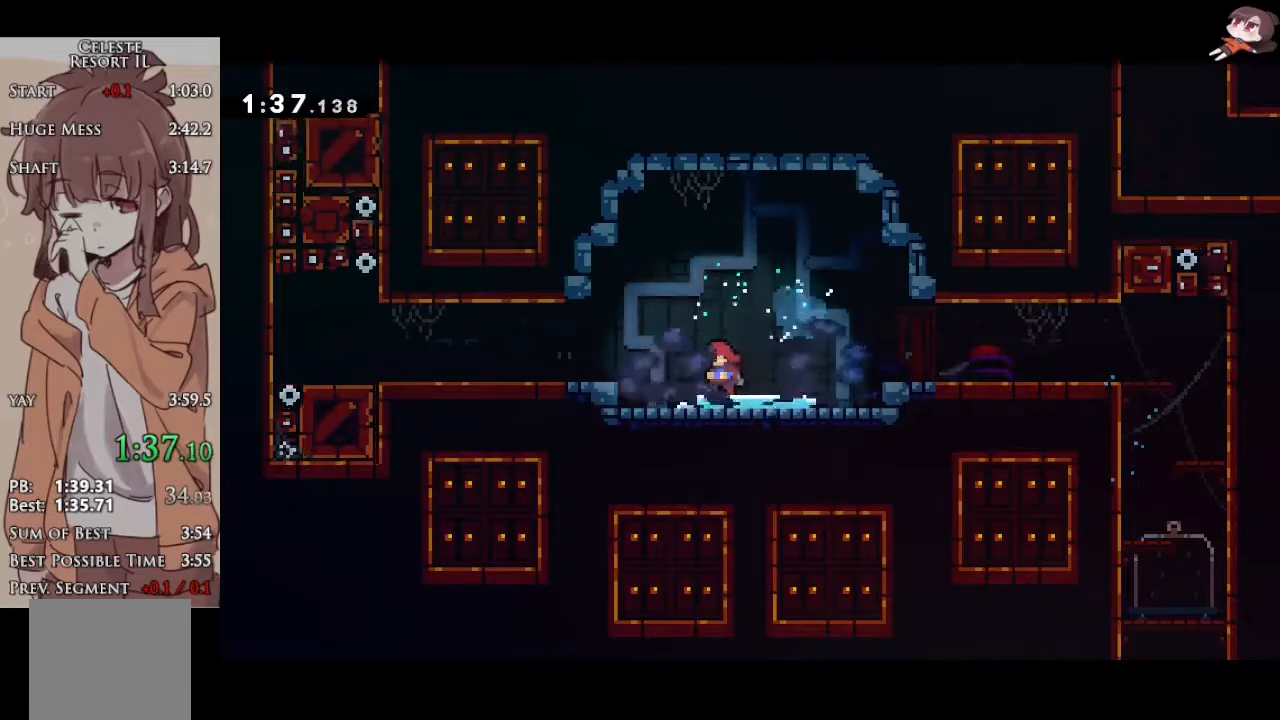
{"buttons": ["X", "L1"], "left_stick": "left", "events": [[83, "X", "down"], [167, "X", "up"], [250, "X", "down"], [317, "X", "up"], [383, "X", "down"], [450, "X", "up"], [500, "X", "down"]]}
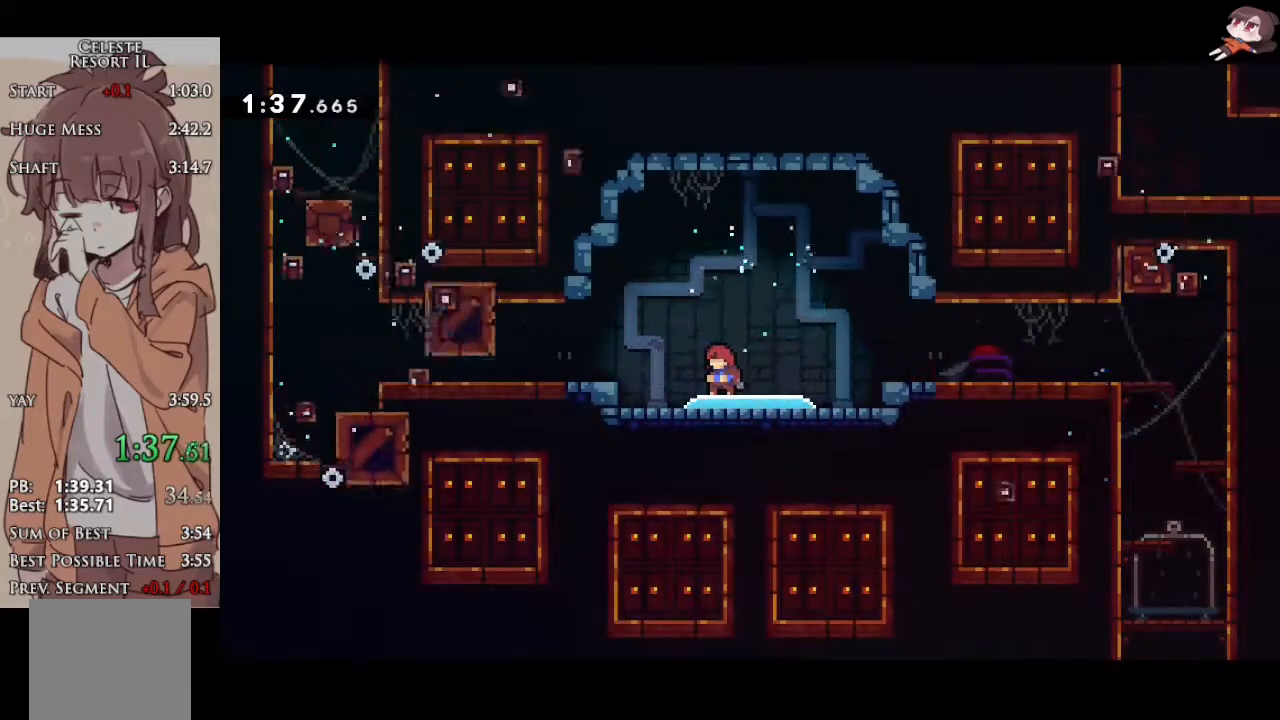
{"buttons": ["X", "L1"], "left_stick": "left", "events": [[83, "X", "up"], [133, "X", "down"], [183, "X", "up"], [267, "X", "down"], [317, "X", "up"], [383, "X", "down"], [433, "X", "up"], [500, "X", "down"]]}
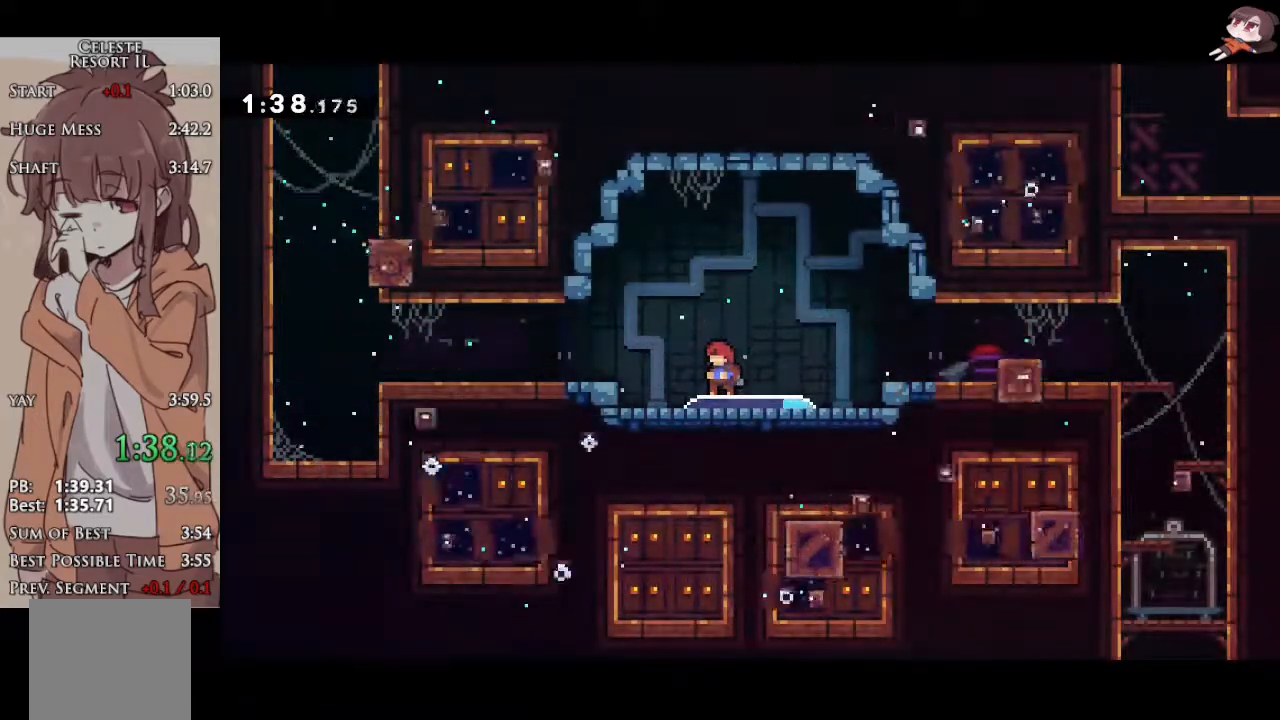
{"buttons": ["L1", "L3"], "left_stick": "left", "events": [[83, "X", "up"], [283, "X", "down"], [350, "A", "down"], [383, "X", "up"], [417, "L3", "down"], [433, "A", "up"]]}
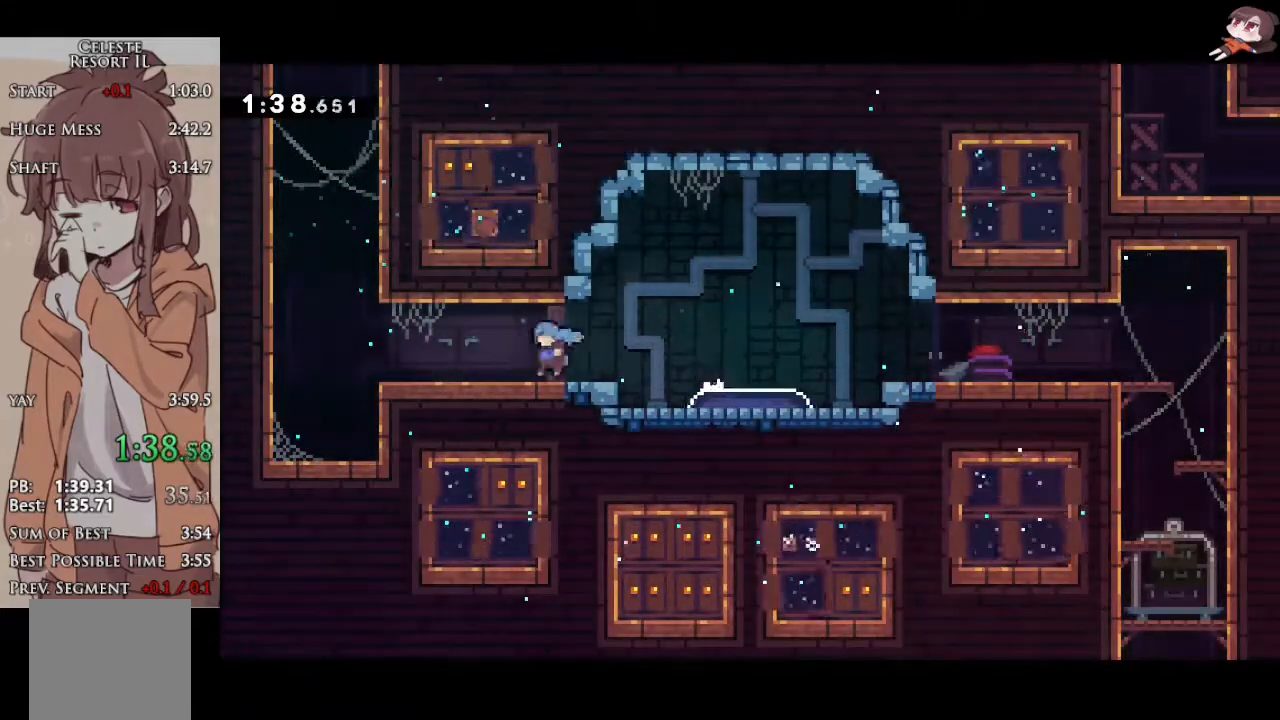
{"buttons": ["A"], "left_stick": "up", "events": [[100, "A", "down"], [217, "L3", "up"], [267, "L1", "up"], [300, "A", "up"], [300, "left_stick", "right"], [333, "A", "down"], [450, "left_stick", "up"]]}
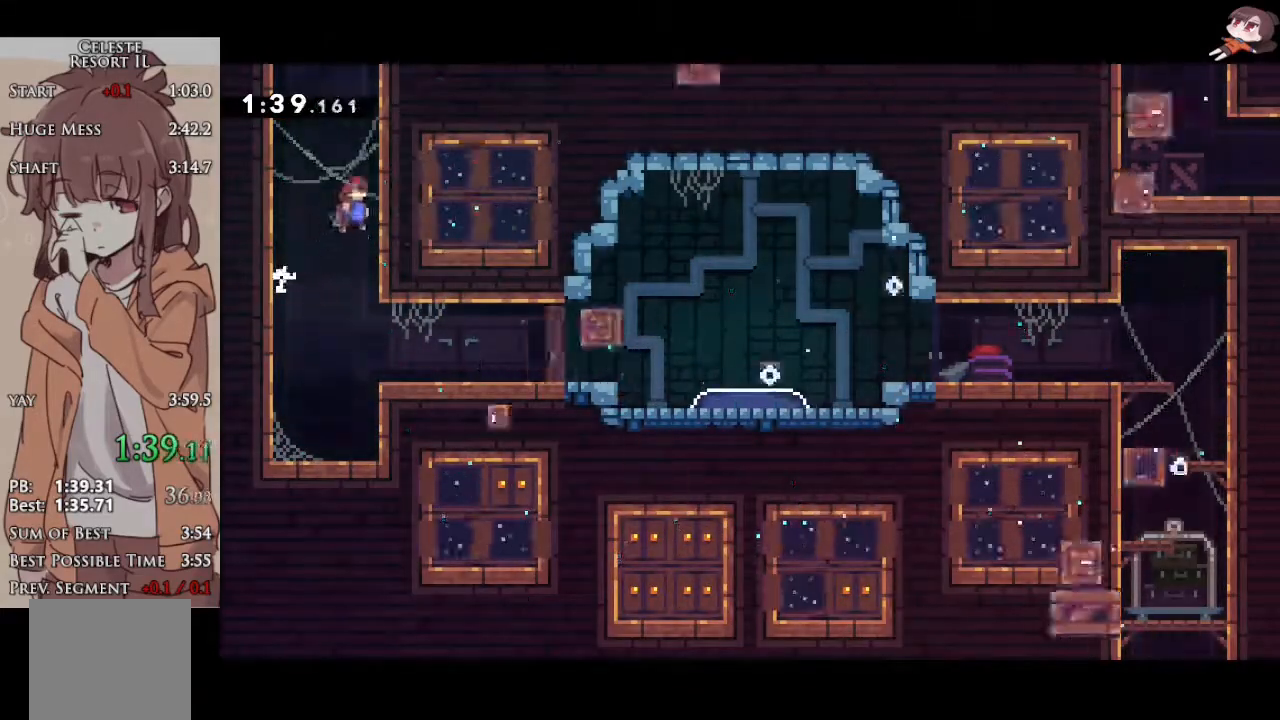
{"buttons": [], "left_stick": "center", "events": [[67, "X", "down"], [83, "A", "up"], [233, "X", "up"], [267, "left_stick", "center"]]}
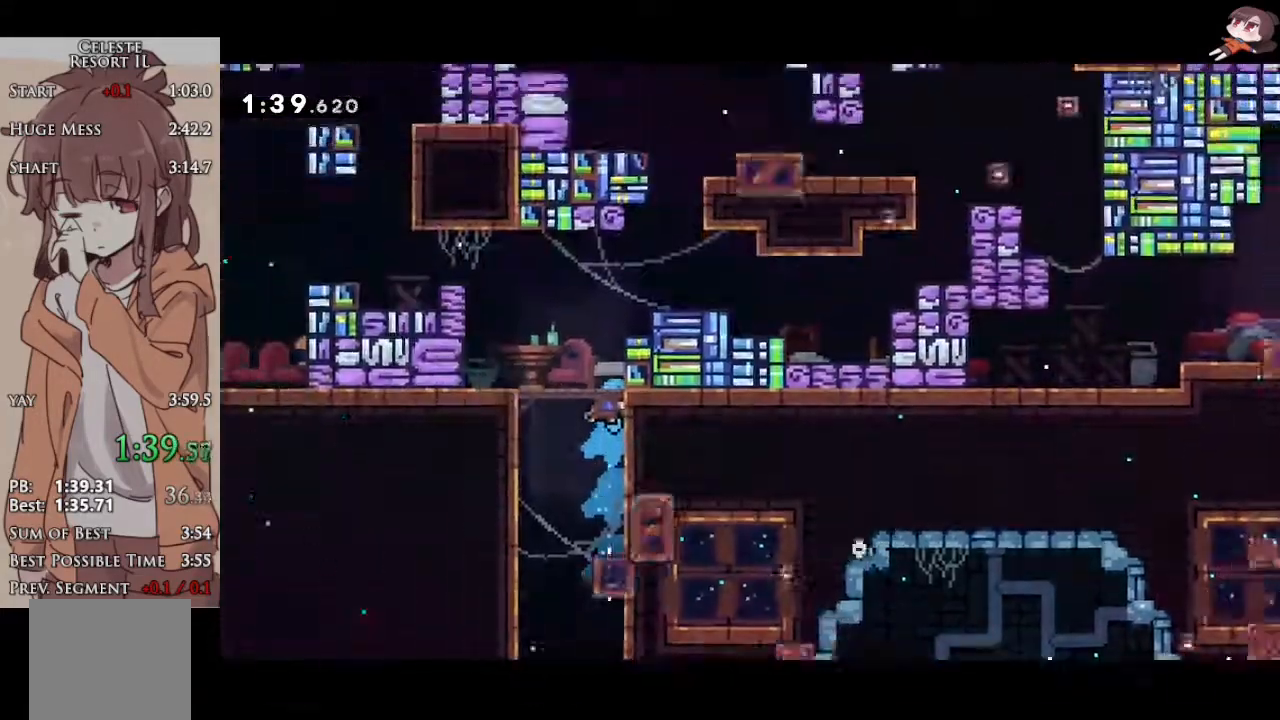
{"buttons": ["A"], "left_stick": "center", "events": [[400, "A", "down"]]}
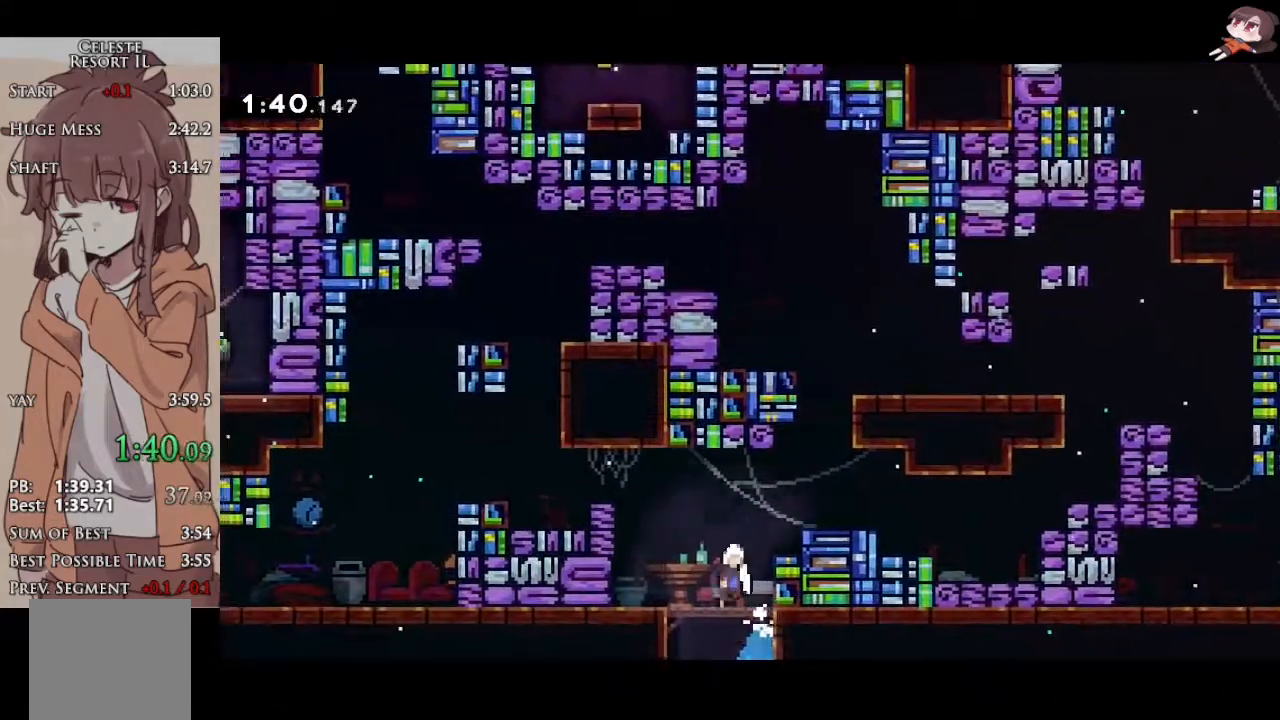
{"buttons": ["X", "L1"], "left_stick": "down-left", "events": [[133, "left_stick", "left"], [150, "L1", "down"], [200, "X", "down"], [217, "A", "up"], [383, "A", "down"], [383, "X", "up"], [433, "left_stick", "down-left"], [467, "X", "down"], [500, "A", "up"]]}
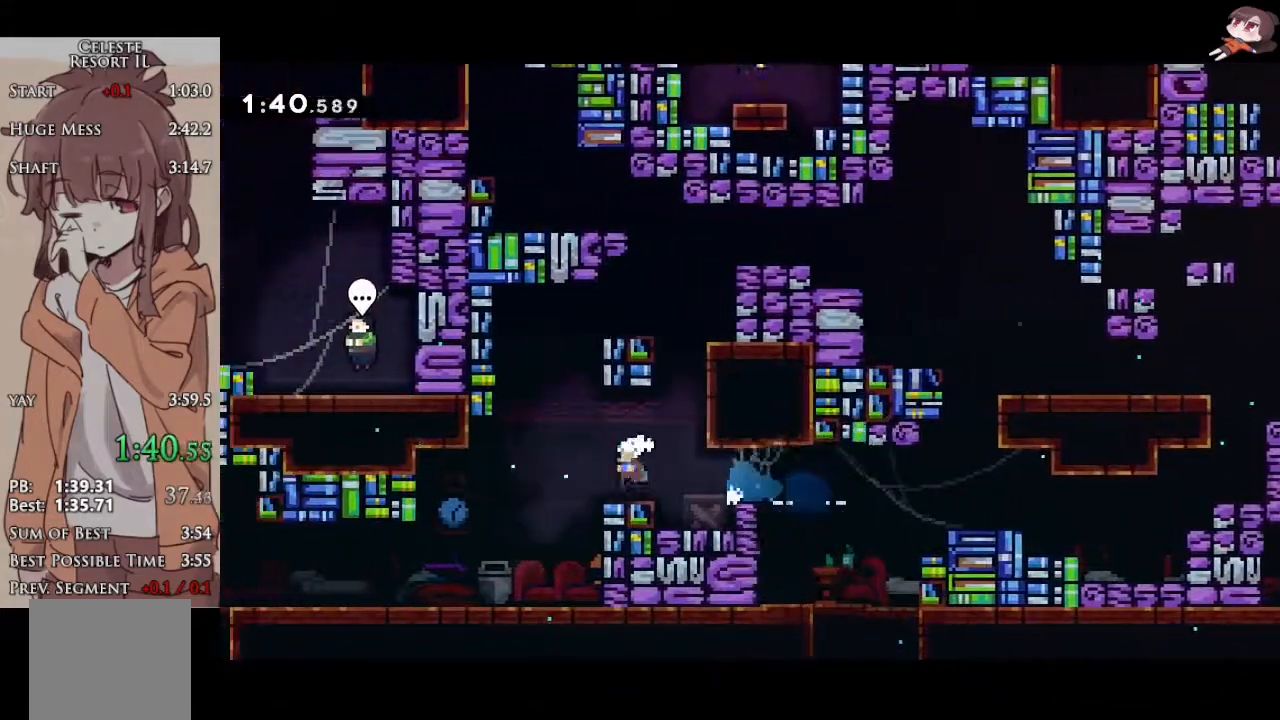
{"buttons": ["X", "L1"], "left_stick": "up", "events": [[133, "X", "up"], [283, "A", "down"], [383, "left_stick", "up"], [467, "X", "down"], [483, "A", "up"]]}
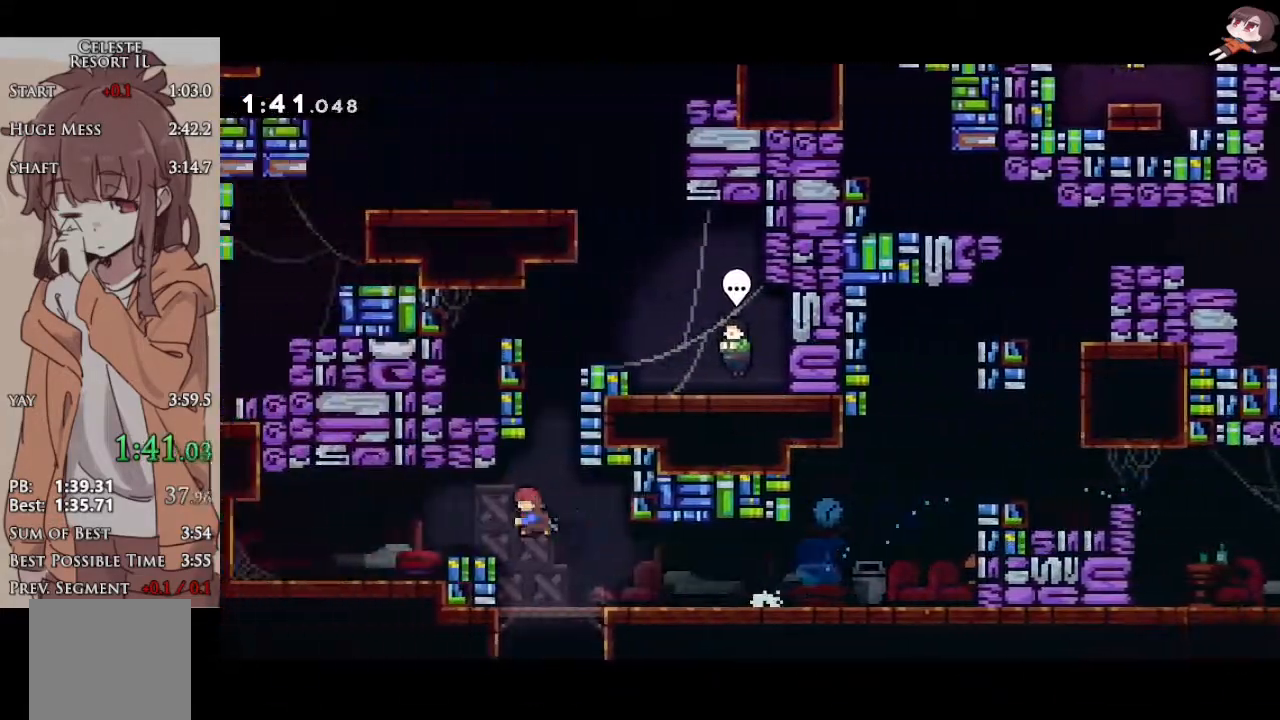
{"buttons": [], "left_stick": "right", "events": [[117, "L1", "up"], [200, "A", "down"], [200, "X", "up"], [200, "left_stick", "right"], [217, "R2", "down"], [250, "L2", "down"], [283, "A", "up"], [283, "R2", "up"], [300, "L2", "up"]]}